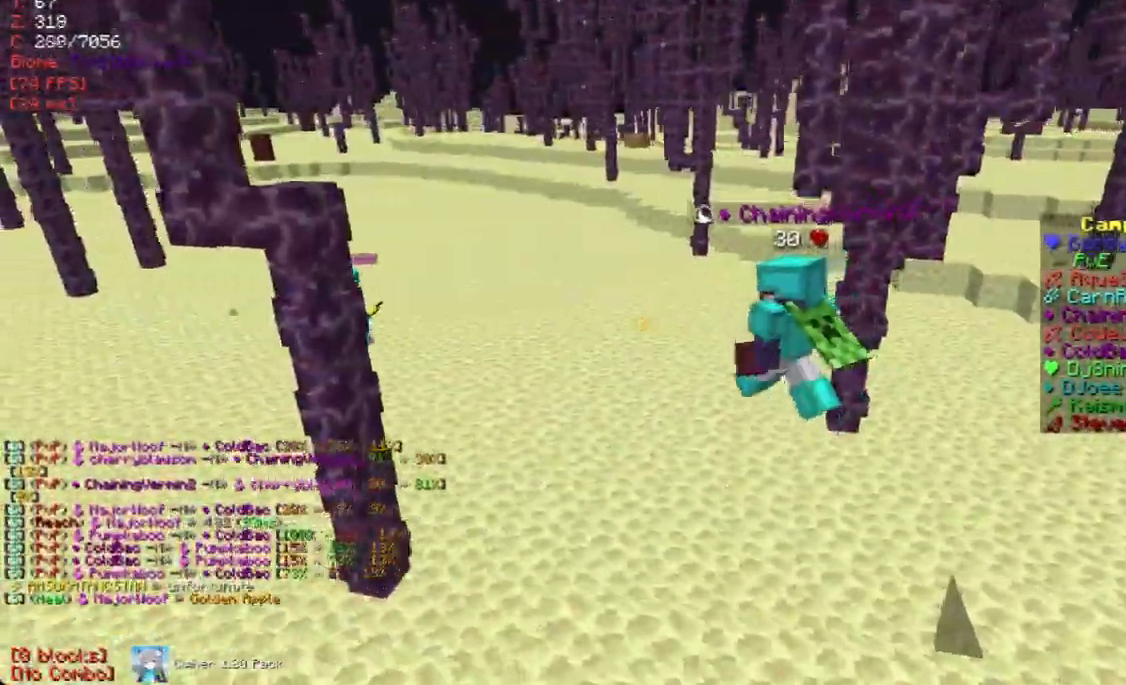
Gameplay with keyboard and mouse; each line is a JSON object with the keys and mouse buttons held at the frame after it. "events" lists presses ("down") and releases ("up") of "a", "d", "s", "w", "mouse_left" and "mouse_right" between this image and that frame as [ms after this image, input, new state], when the widget could be followed in between. "mouse_left", "mouse_right" = the "left", "right" buttons of the "mouse" list. No other keys are recorded. Fast repeated clicks can show as one long hold. Mouse movement is not recorded.
{"keys": [], "mouse": [], "events": [[151, "w", "up"], [268, "w", "down"], [486, "w", "up"]]}
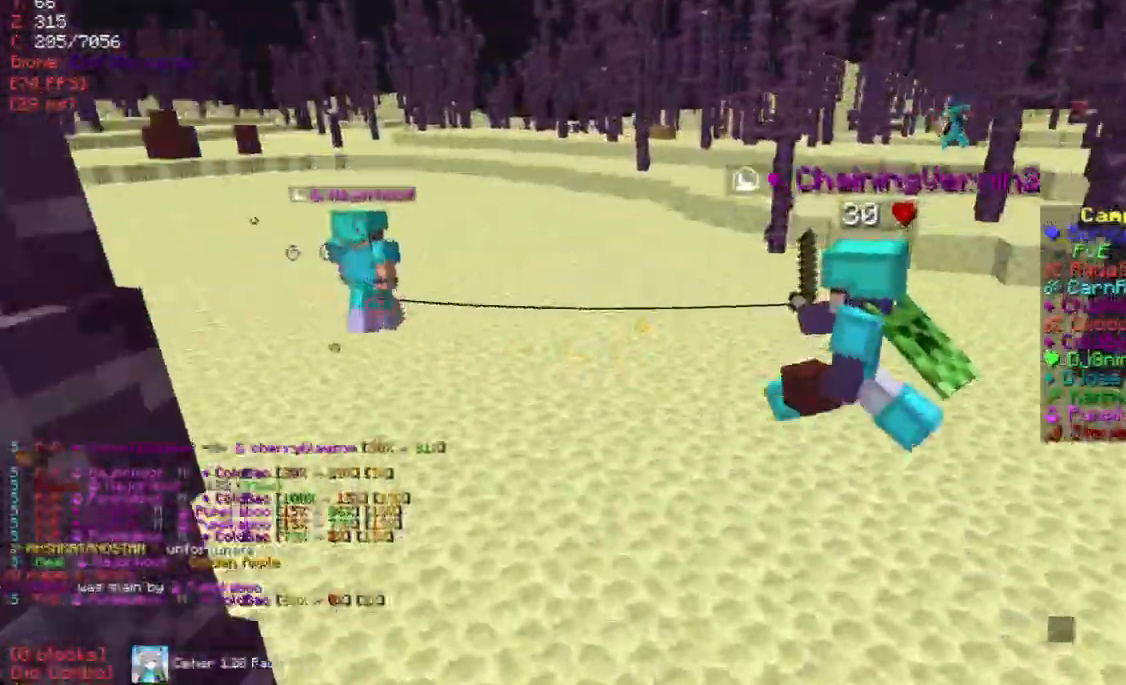
{"keys": ["w"], "mouse": [], "events": [[84, "a", "down"], [168, "a", "up"], [218, "d", "down"], [269, "w", "down"], [453, "d", "up"]]}
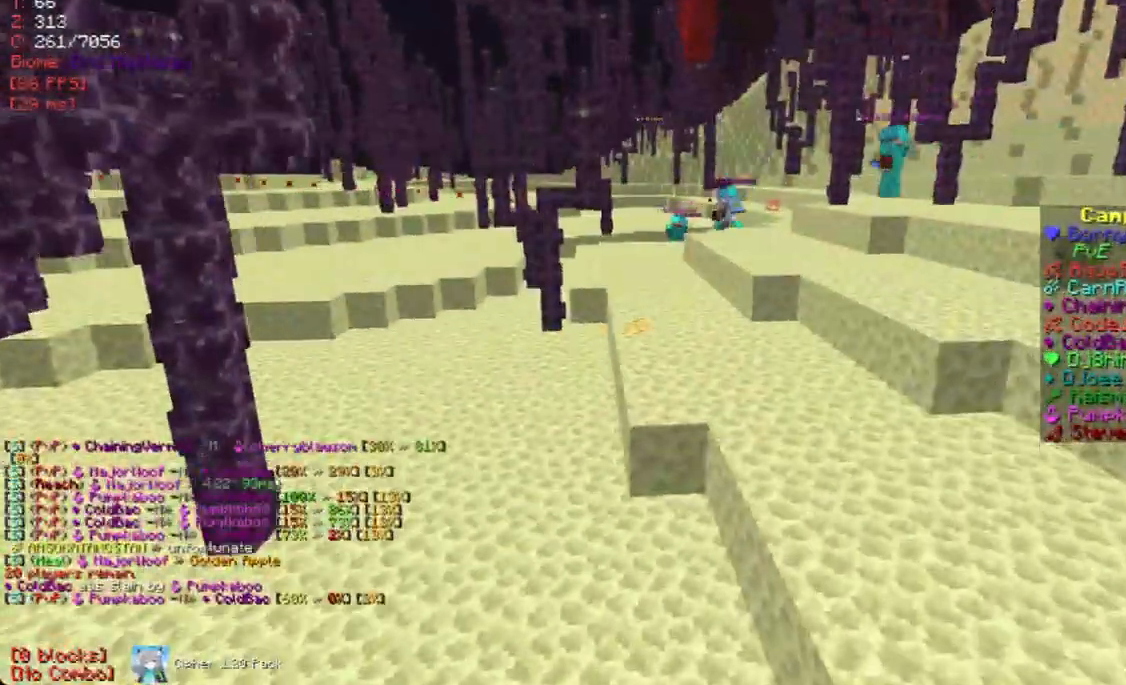
{"keys": [], "mouse": [], "events": [[352, "w", "up"]]}
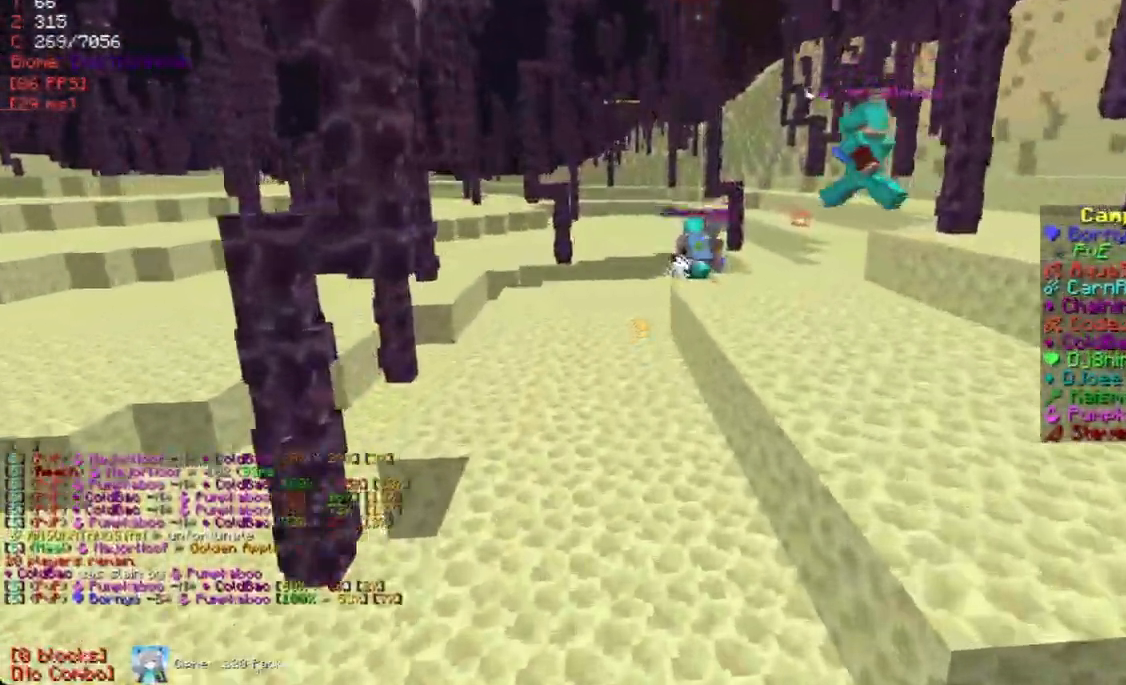
{"keys": ["w"], "mouse": [], "events": [[386, "w", "down"]]}
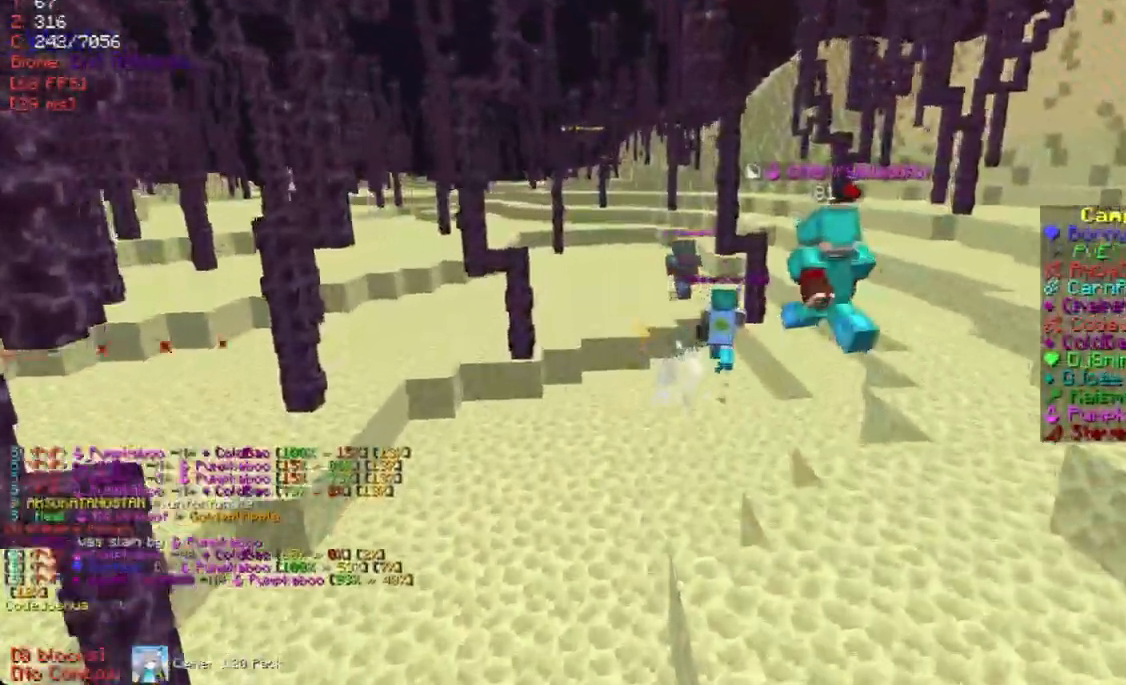
{"keys": [], "mouse": [], "events": [[17, "w", "up"], [67, "w", "down"], [504, "w", "up"]]}
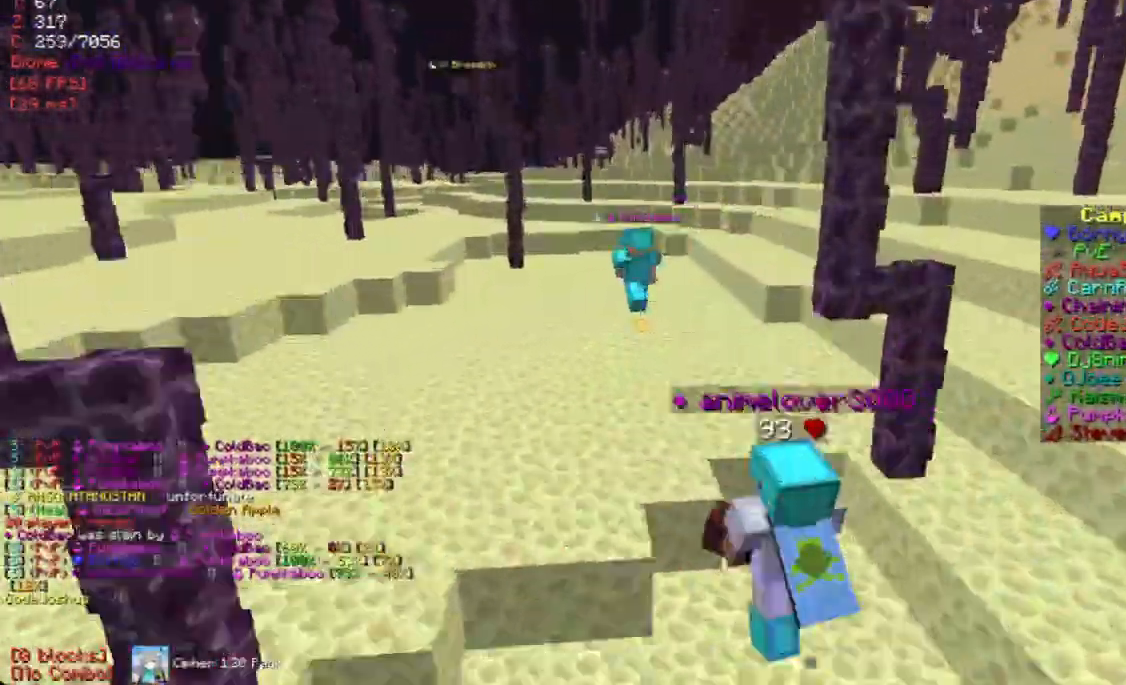
{"keys": ["w"], "mouse": [], "events": [[251, "a", "down"], [302, "w", "down"], [419, "a", "up"]]}
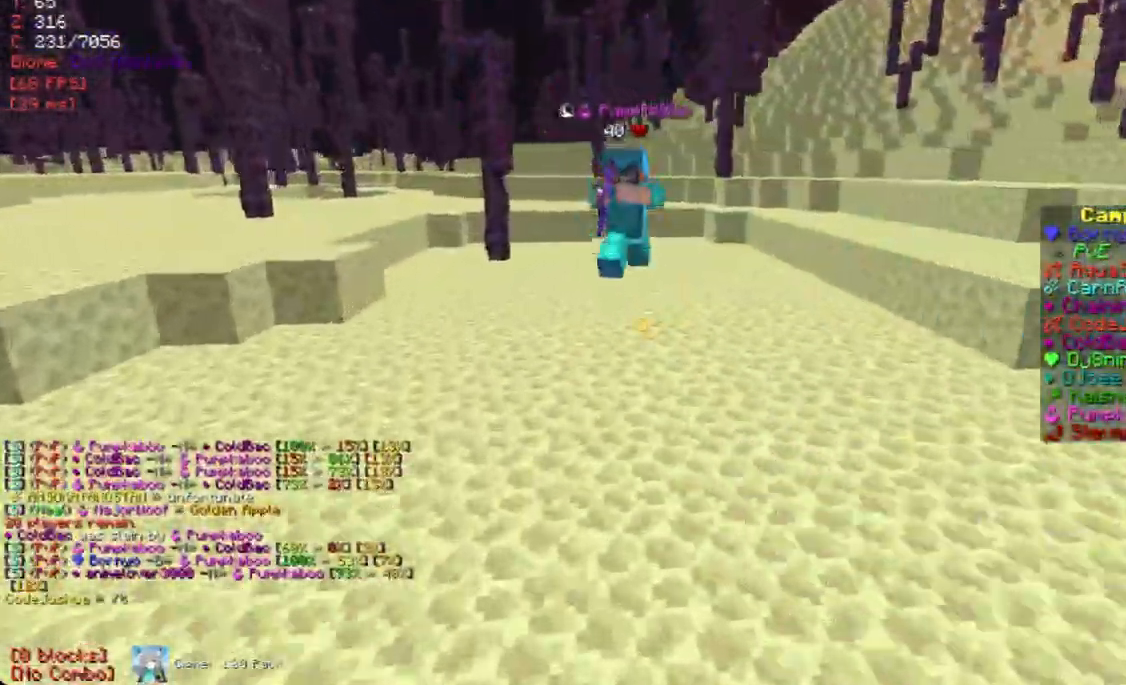
{"keys": ["d"], "mouse": [], "events": [[202, "w", "up"], [252, "d", "down"]]}
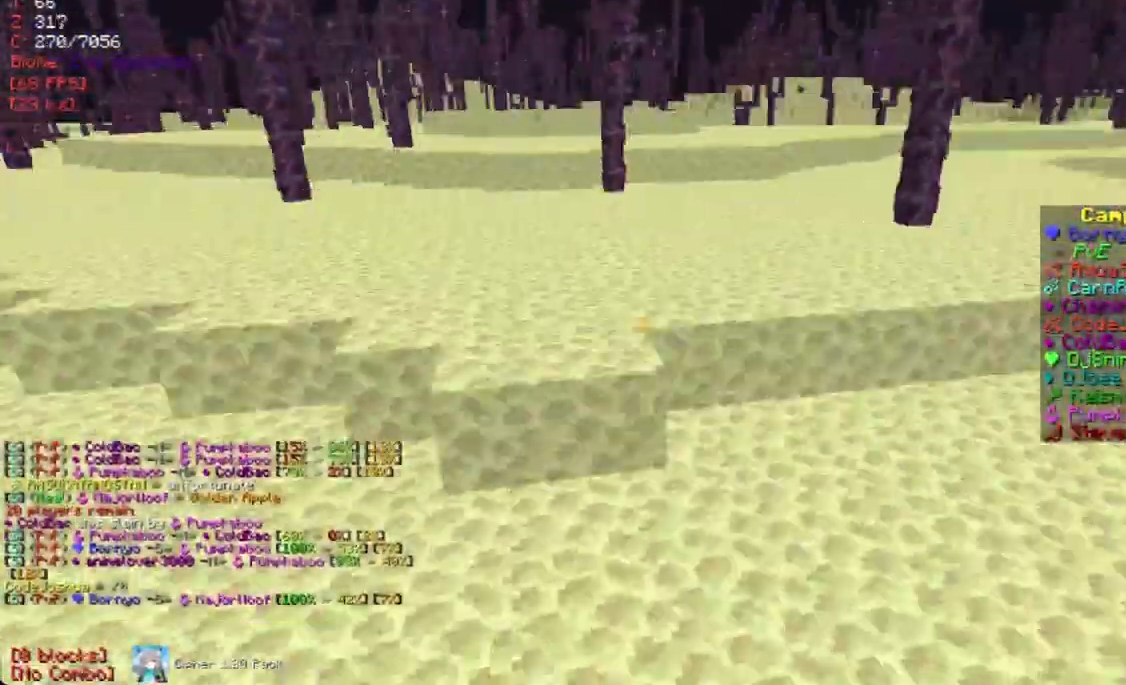
{"keys": [], "mouse": [], "events": [[50, "d", "up"], [100, "a", "down"], [235, "w", "down"], [285, "a", "up"], [335, "w", "up"]]}
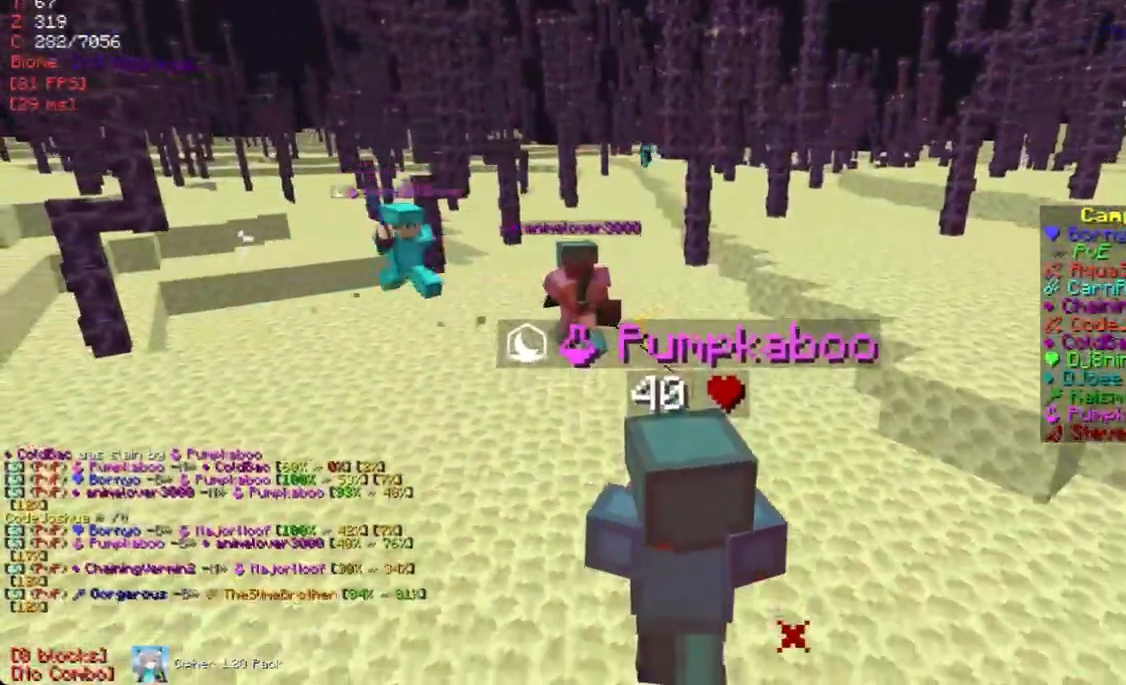
{"keys": ["w"], "mouse": [], "events": [[487, "w", "down"]]}
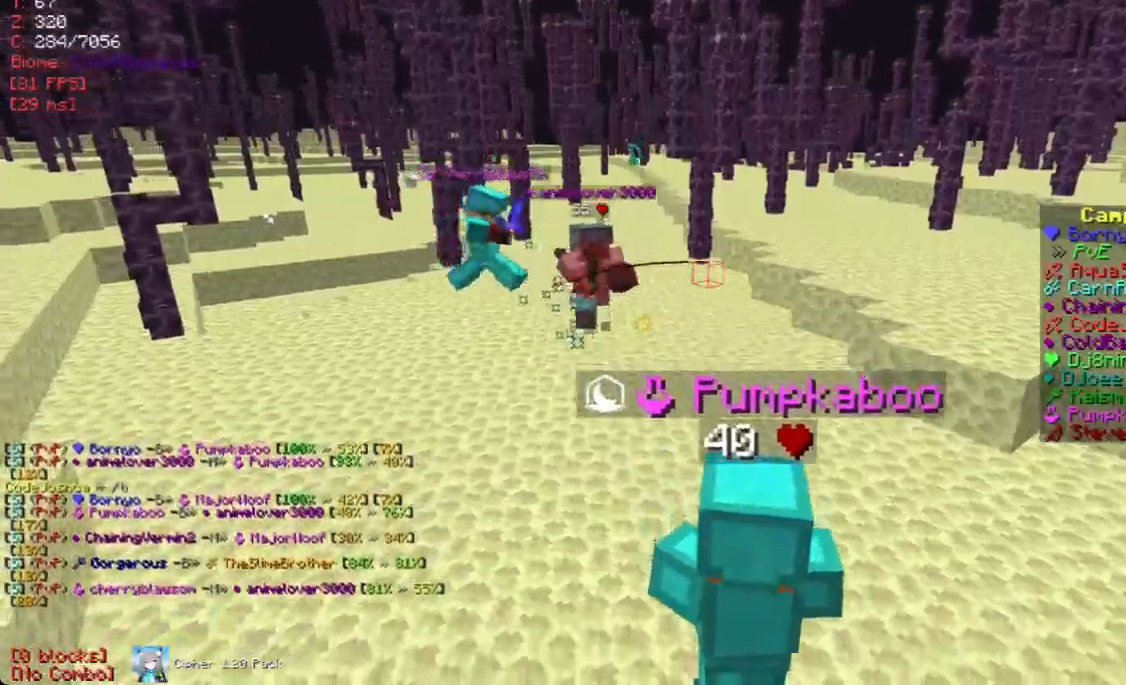
{"keys": ["s"], "mouse": [], "events": [[135, "w", "up"], [437, "s", "down"]]}
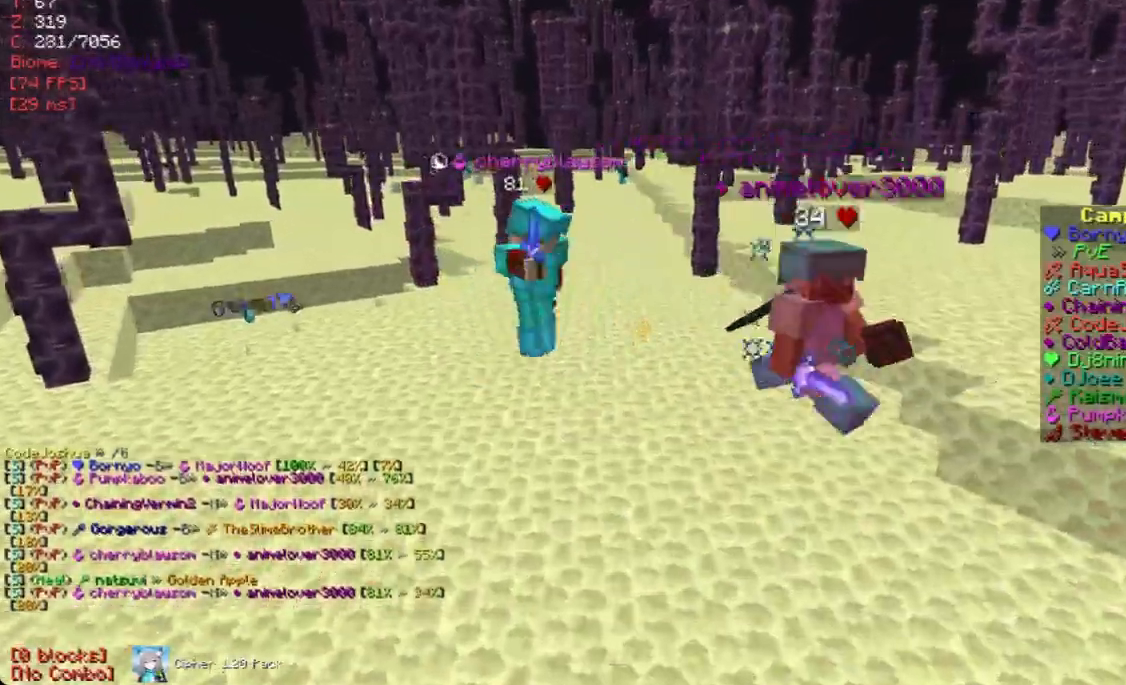
{"keys": [], "mouse": [], "events": [[285, "s", "up"]]}
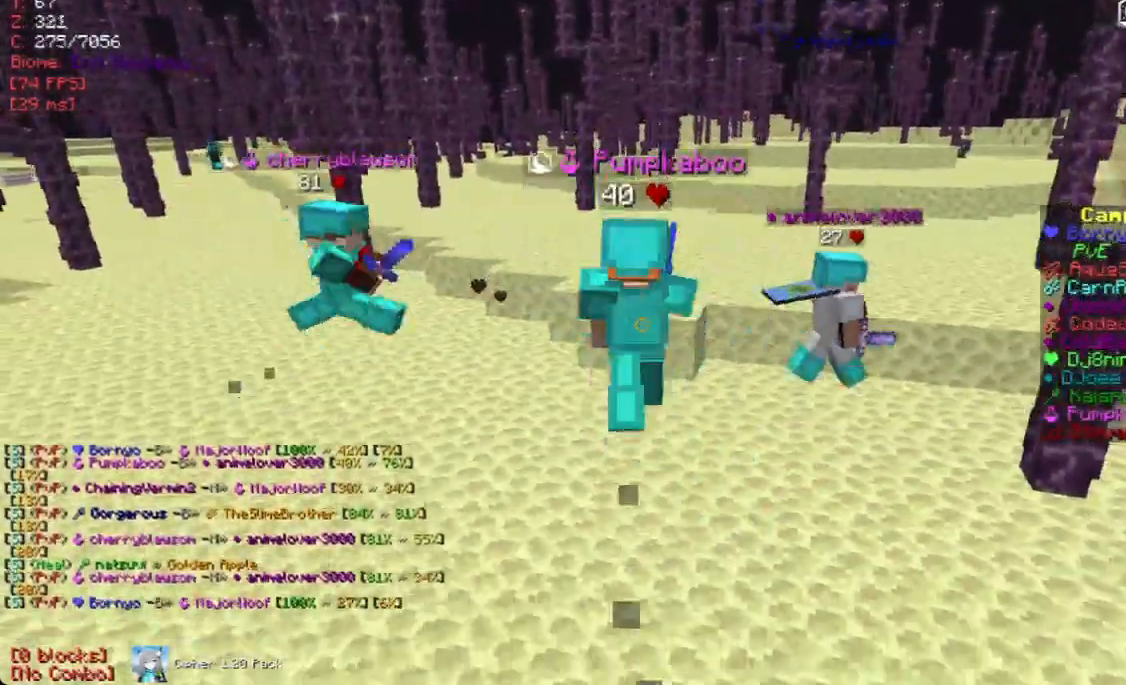
{"keys": ["d"], "mouse": [], "events": [[101, "d", "down"], [219, "w", "down"], [370, "w", "up"]]}
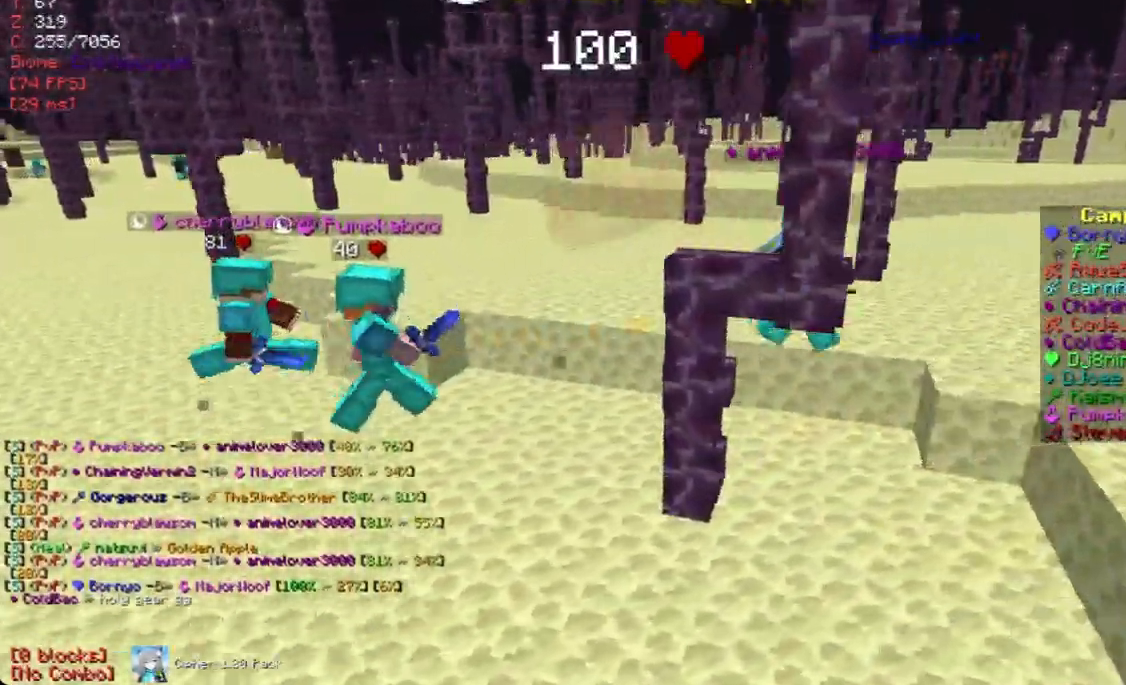
{"keys": [], "mouse": [], "events": [[50, "d", "up"]]}
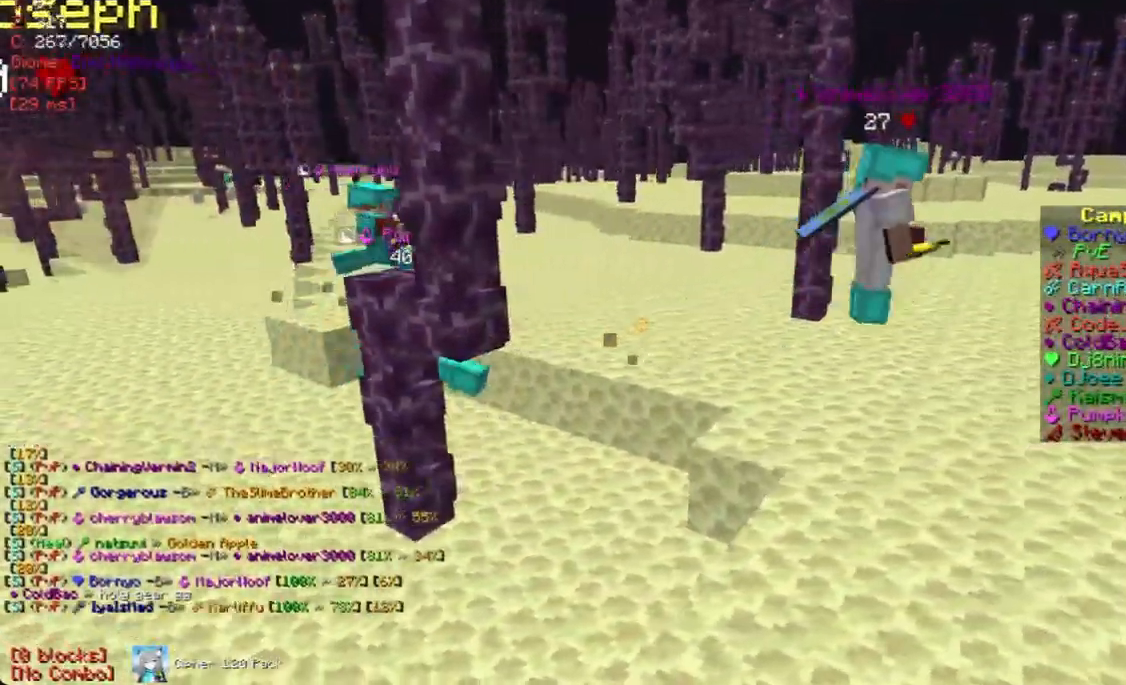
{"keys": [], "mouse": [], "events": [[118, "d", "down"], [285, "d", "up"]]}
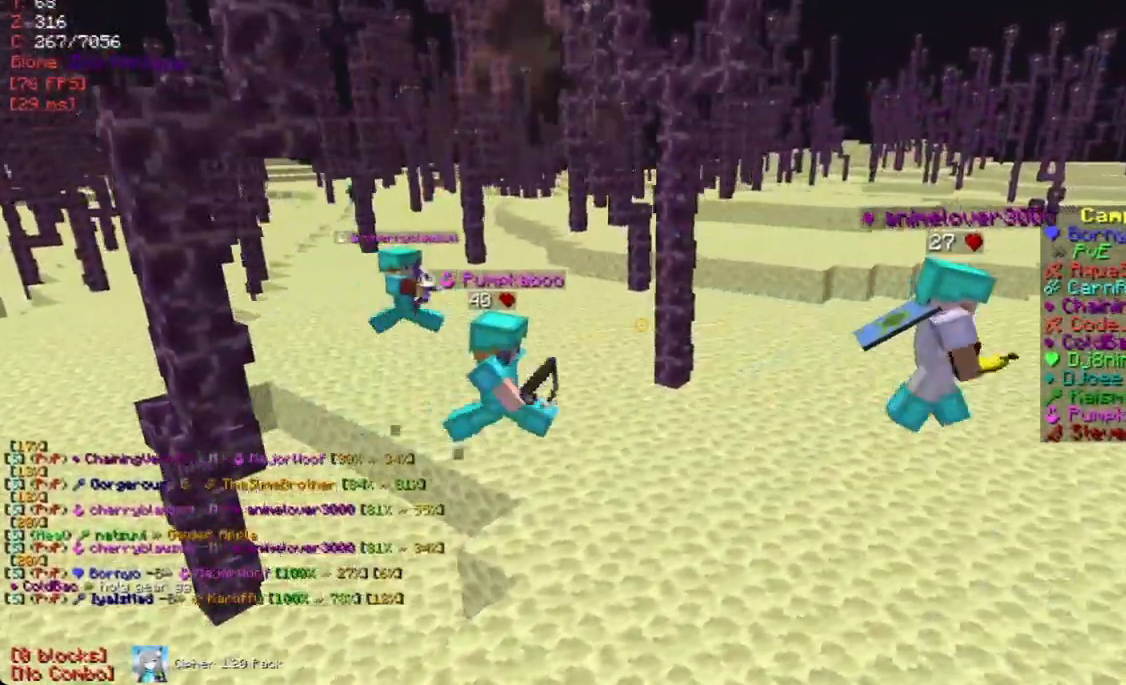
{"keys": ["d"], "mouse": [], "events": [[84, "d", "down"], [235, "d", "up"], [285, "d", "down"]]}
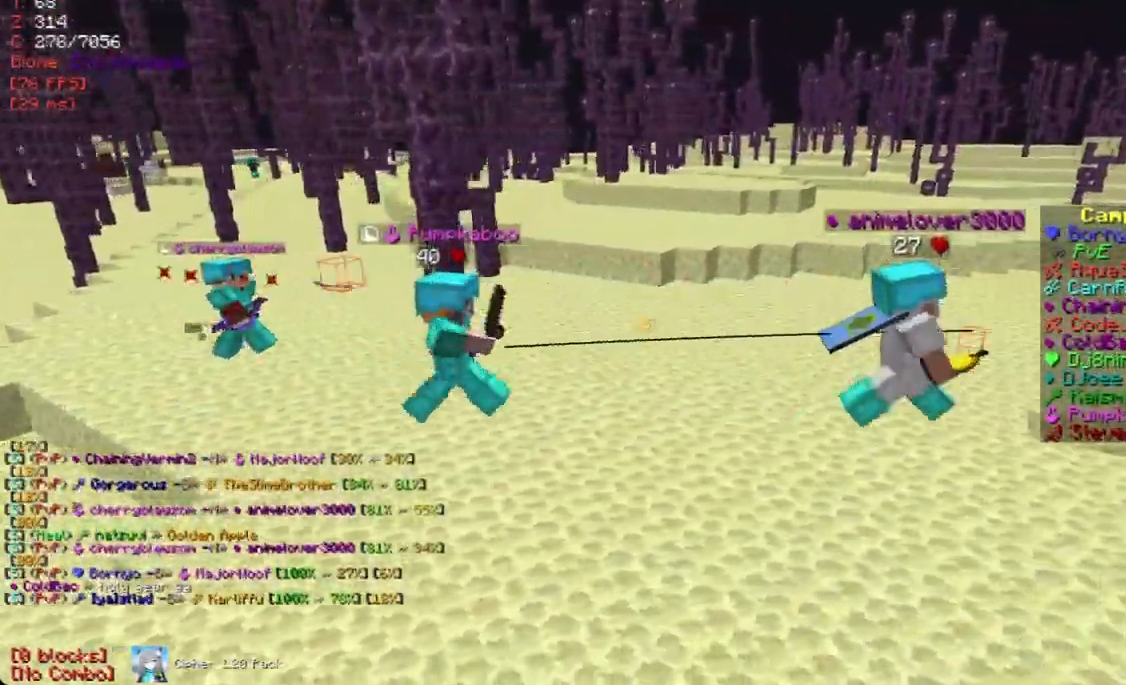
{"keys": [], "mouse": [], "events": [[67, "d", "up"], [185, "d", "down"], [420, "d", "up"]]}
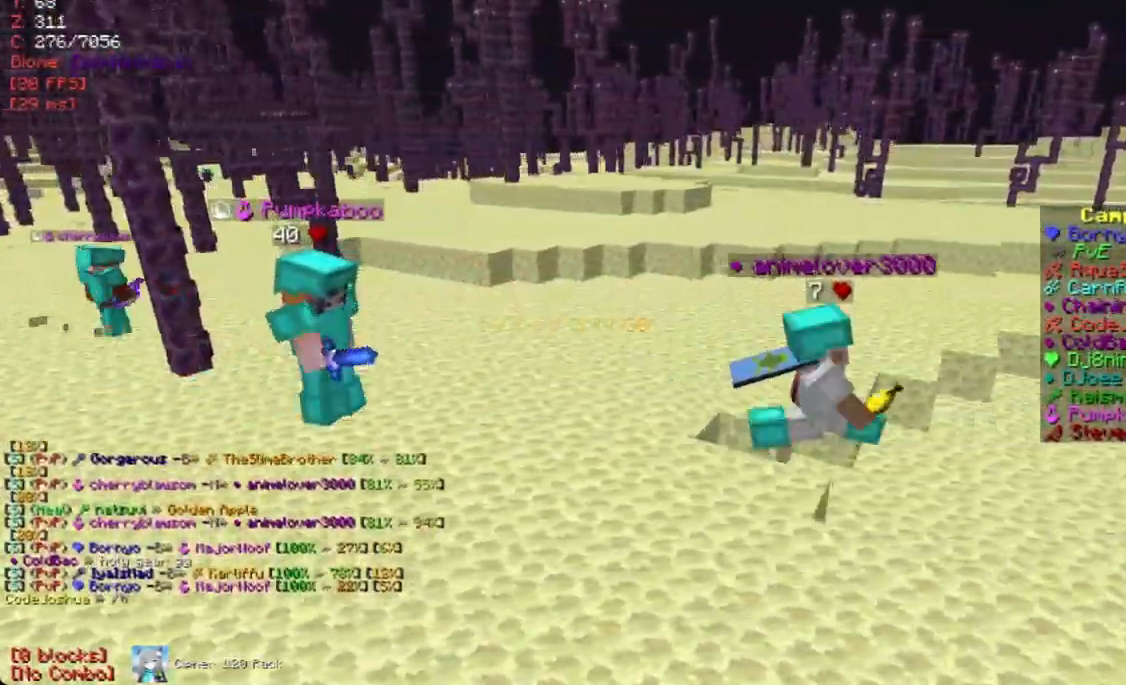
{"keys": [], "mouse": [], "events": [[151, "d", "down"], [369, "d", "up"]]}
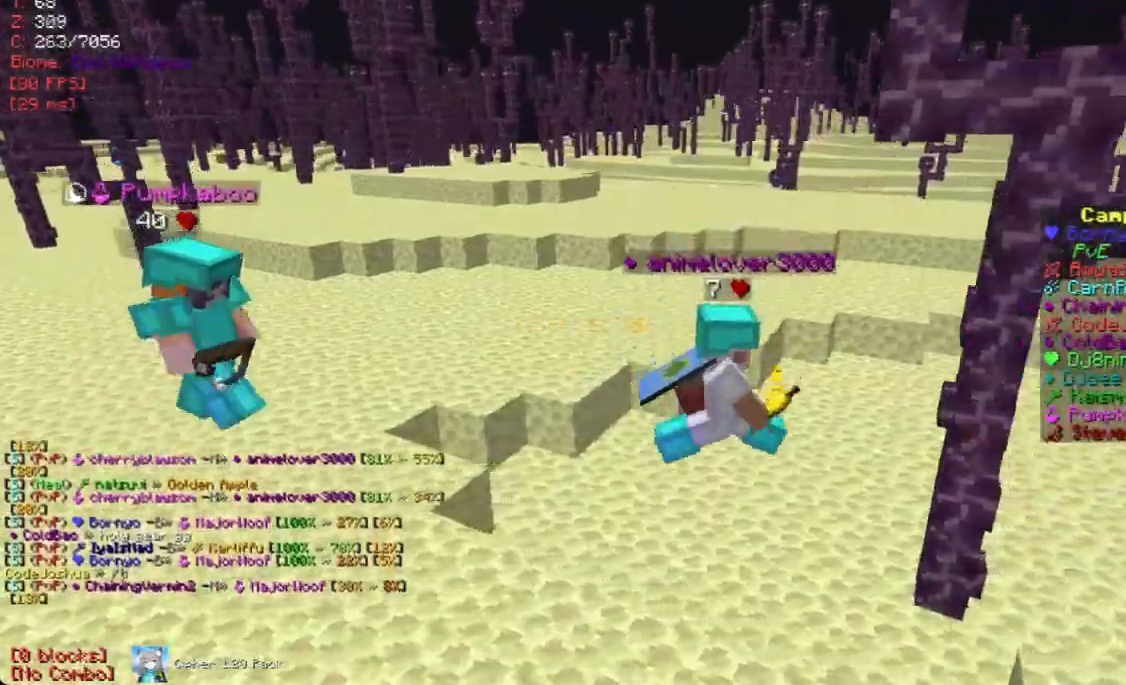
{"keys": ["d"], "mouse": [], "events": [[185, "d", "down"], [336, "d", "up"], [503, "d", "down"]]}
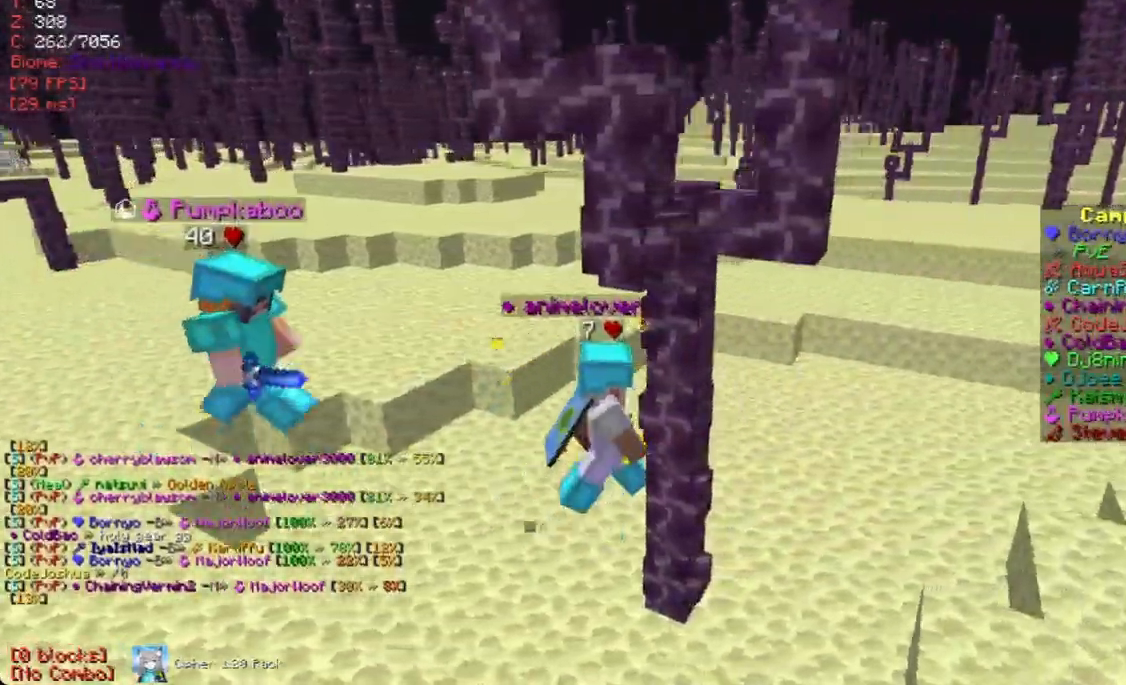
{"keys": [], "mouse": [], "events": [[168, "d", "up"]]}
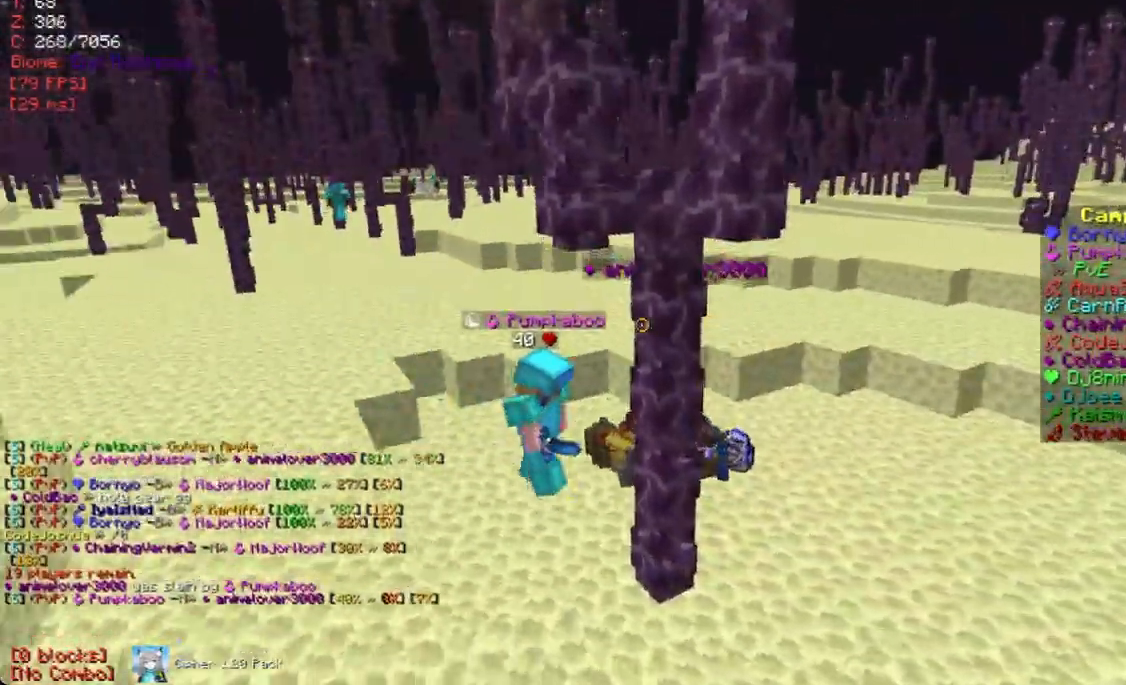
{"keys": ["w"], "mouse": [], "events": [[134, "w", "down"]]}
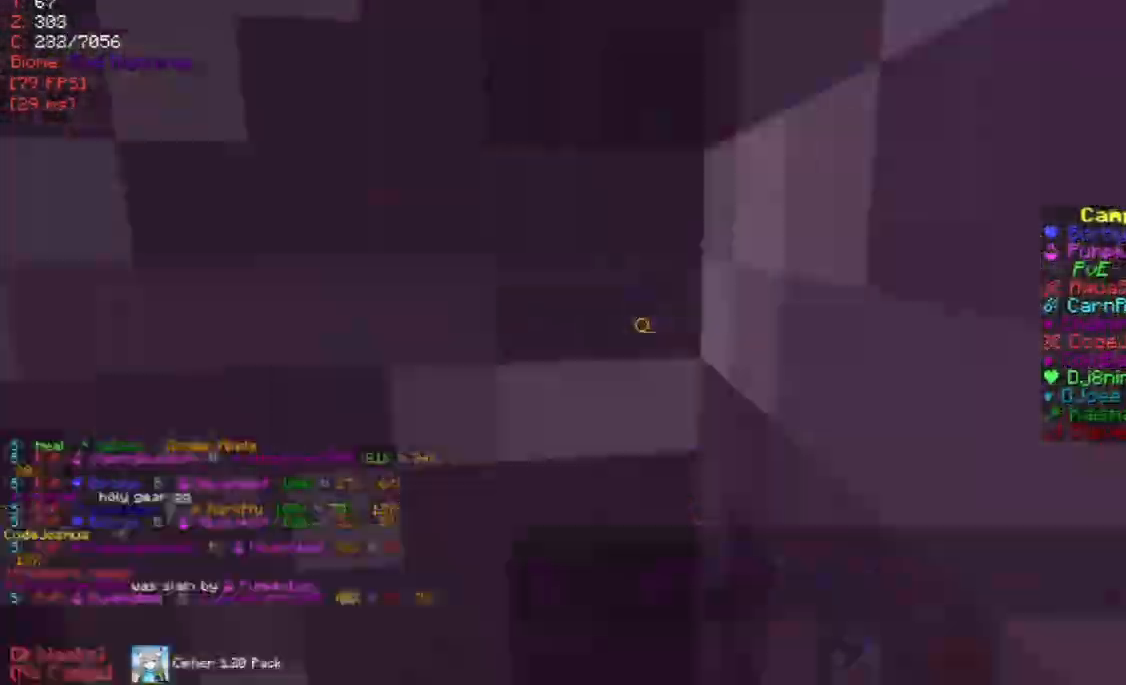
{"keys": ["w"], "mouse": [], "events": []}
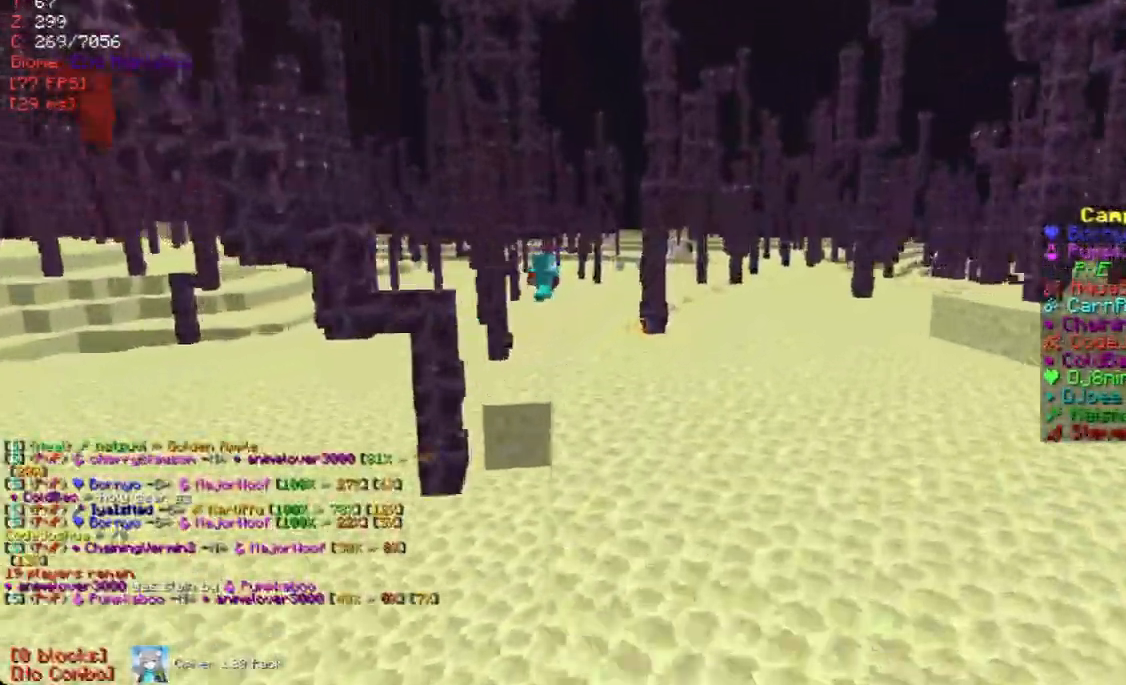
{"keys": ["w"], "mouse": [], "events": [[134, "a", "down"], [319, "a", "up"]]}
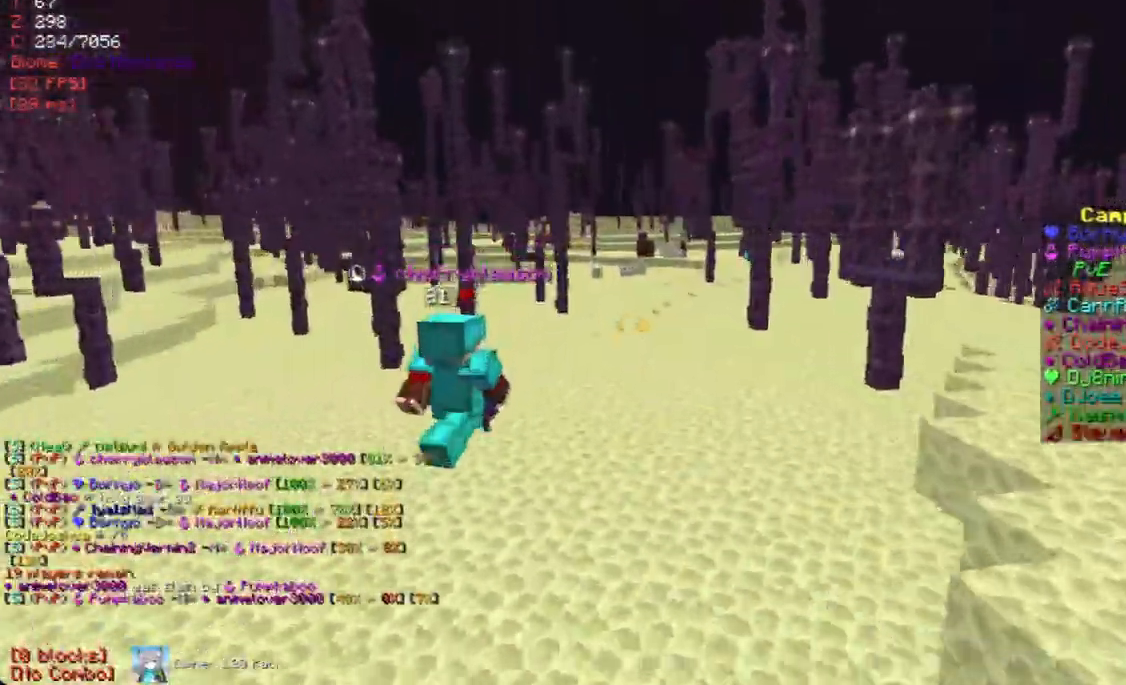
{"keys": ["a", "w"], "mouse": [], "events": [[50, "d", "down"], [101, "w", "up"], [151, "w", "down"], [453, "d", "up"], [504, "a", "down"]]}
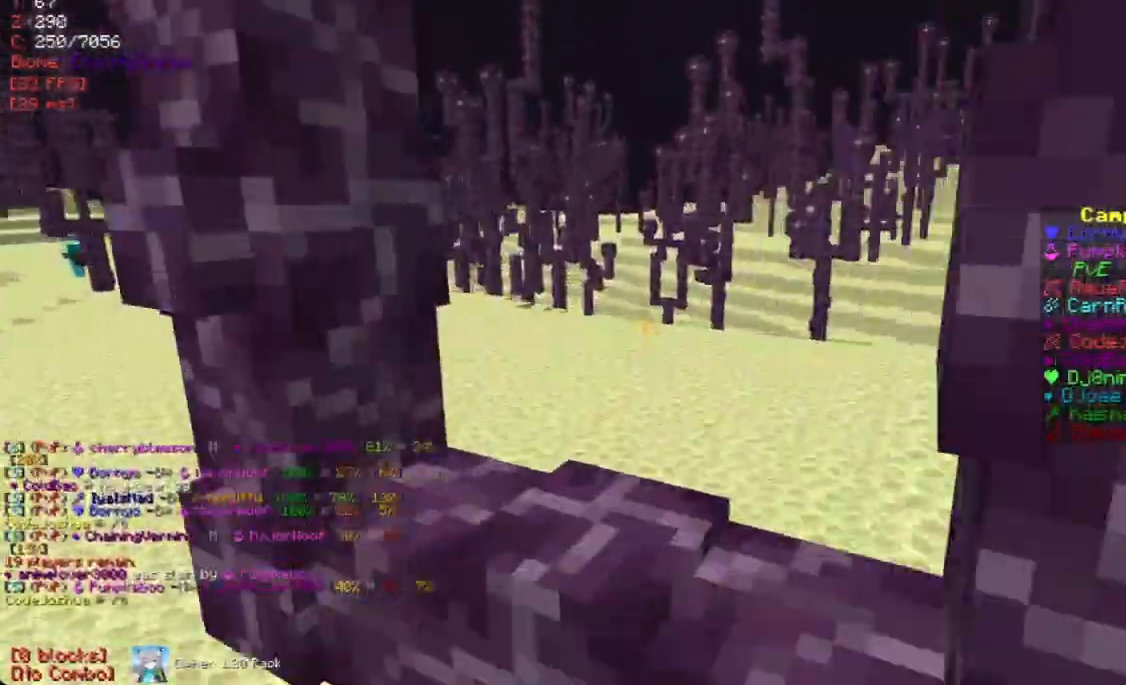
{"keys": ["a", "w"], "mouse": [], "events": [[318, "a", "up"], [385, "a", "down"]]}
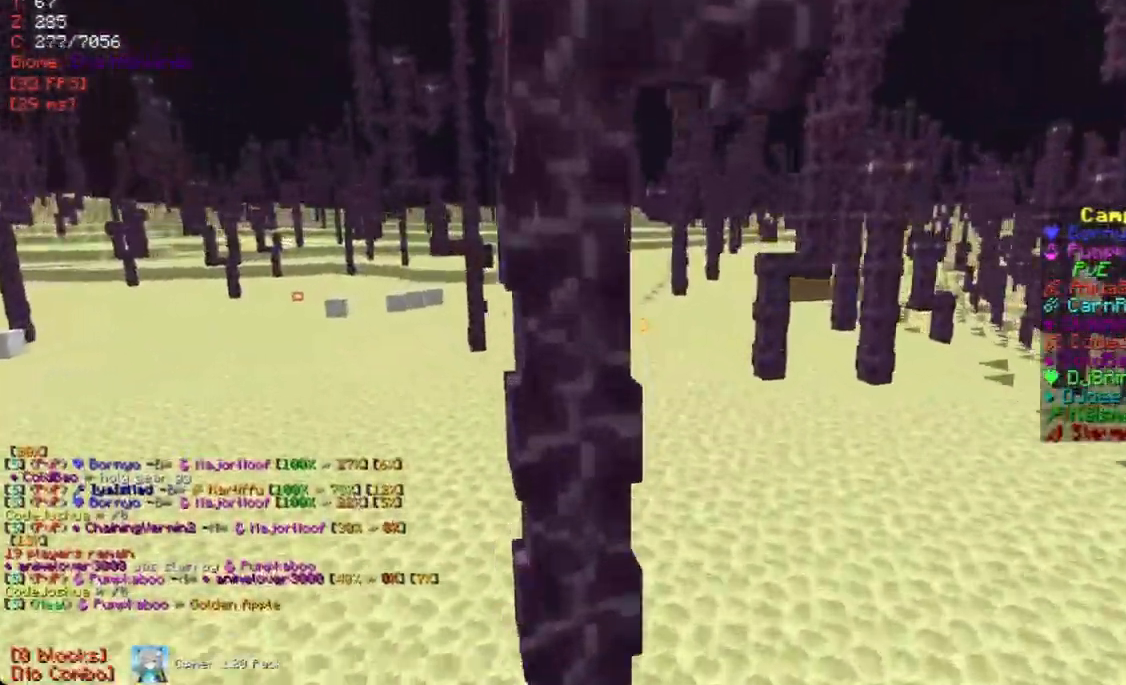
{"keys": ["w"], "mouse": [], "events": [[268, "a", "up"]]}
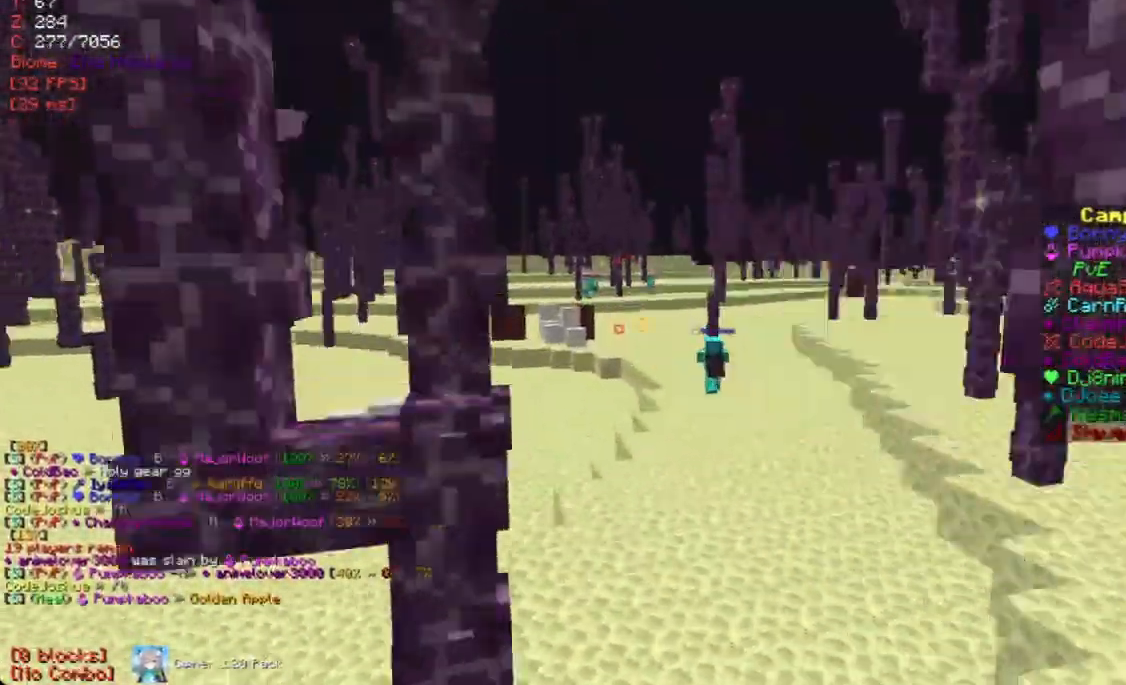
{"keys": [], "mouse": [], "events": [[84, "w", "up"]]}
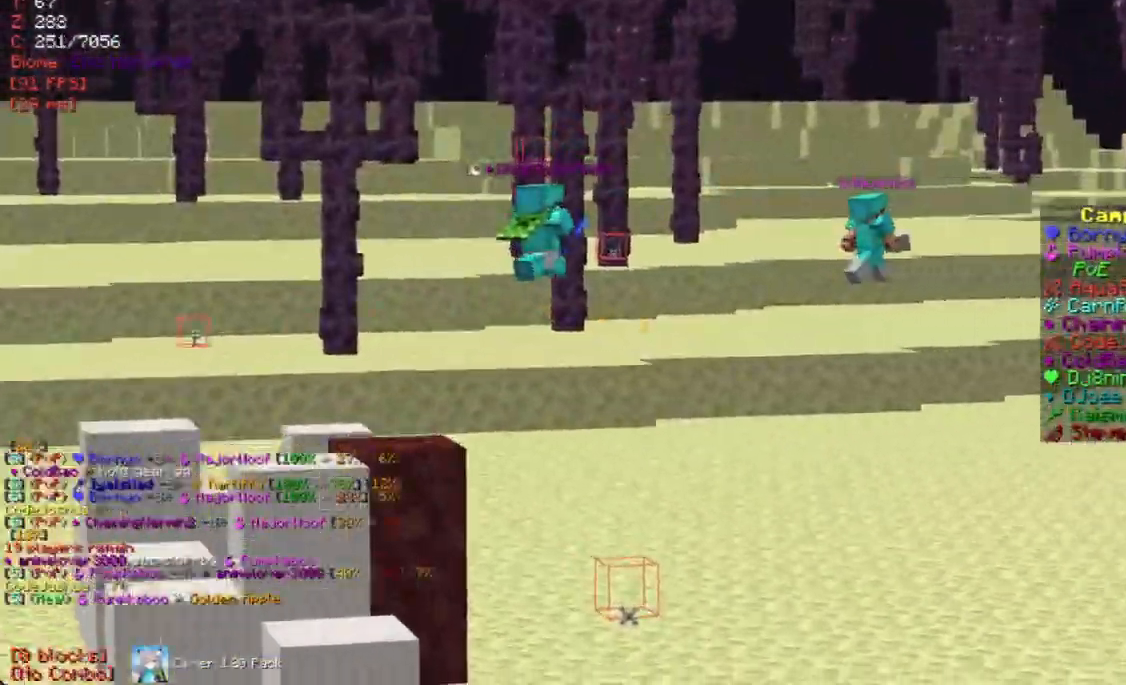
{"keys": ["w"], "mouse": [], "events": [[67, "w", "down"]]}
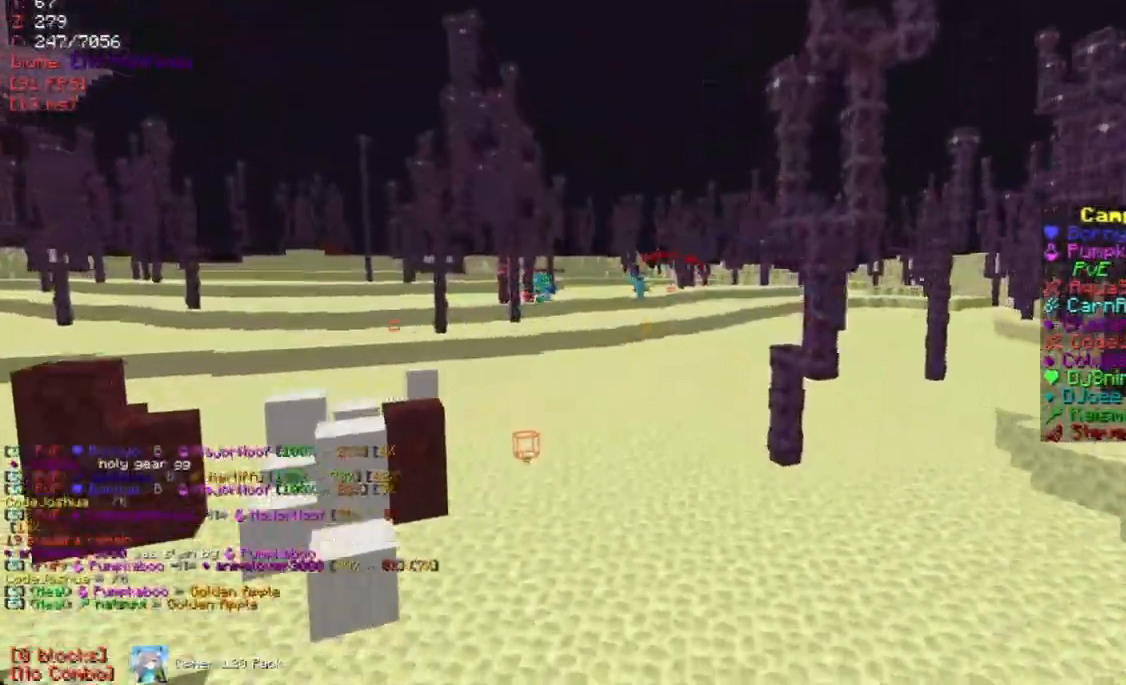
{"keys": ["w"], "mouse": [], "events": [[34, "w", "up"], [302, "w", "down"]]}